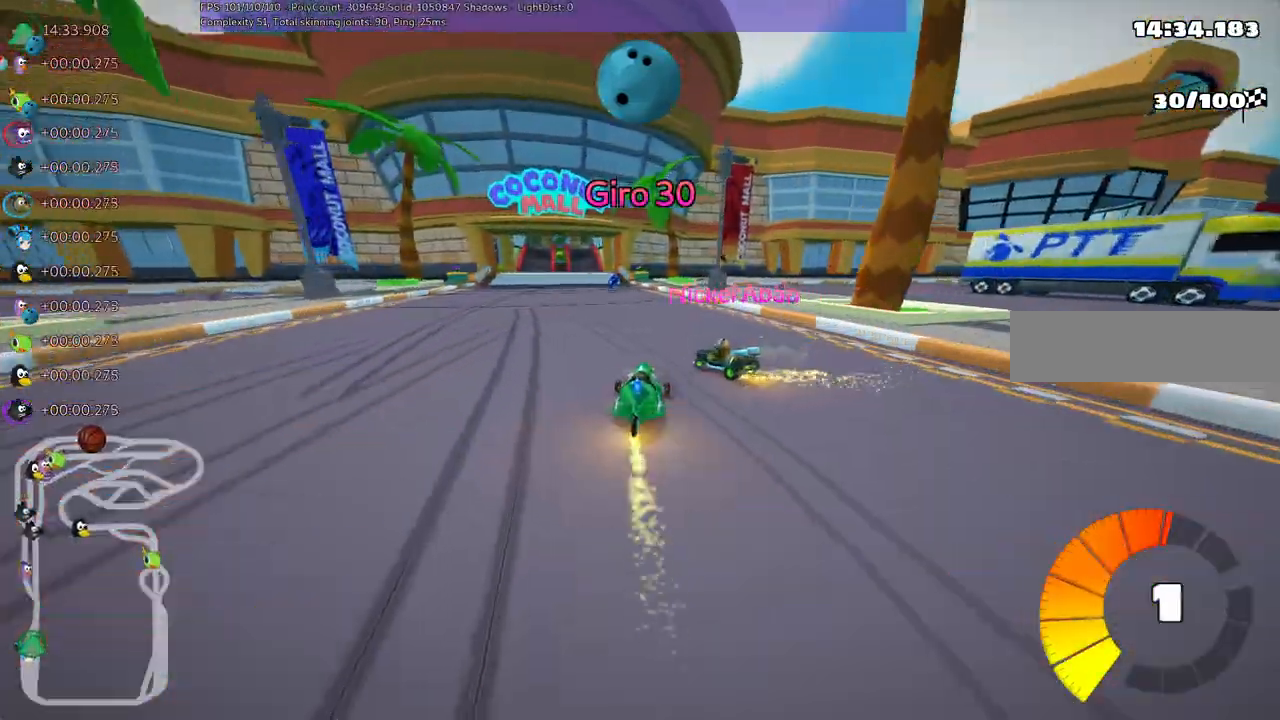
Gameplay with keyboard; each line is a JSON object with the keys held at the frame after it. "events" lists presses ("down") and releases ("up") of ".", "/", "alt_r", "b", "c", "comma", "ctrl_r", "d", "down", "f", "g", "h", "j", "k", "l", "left", "m", "n", "quote", "return", "right", "semicolon", "shift_r", "space", "super", "up" and "v" between this image and that frame as [ms after this image, input, new state], when the widget could be followed in between. No other keys are recorded. Mouse input is not recorded.
{"keys": ["m", "right"]}
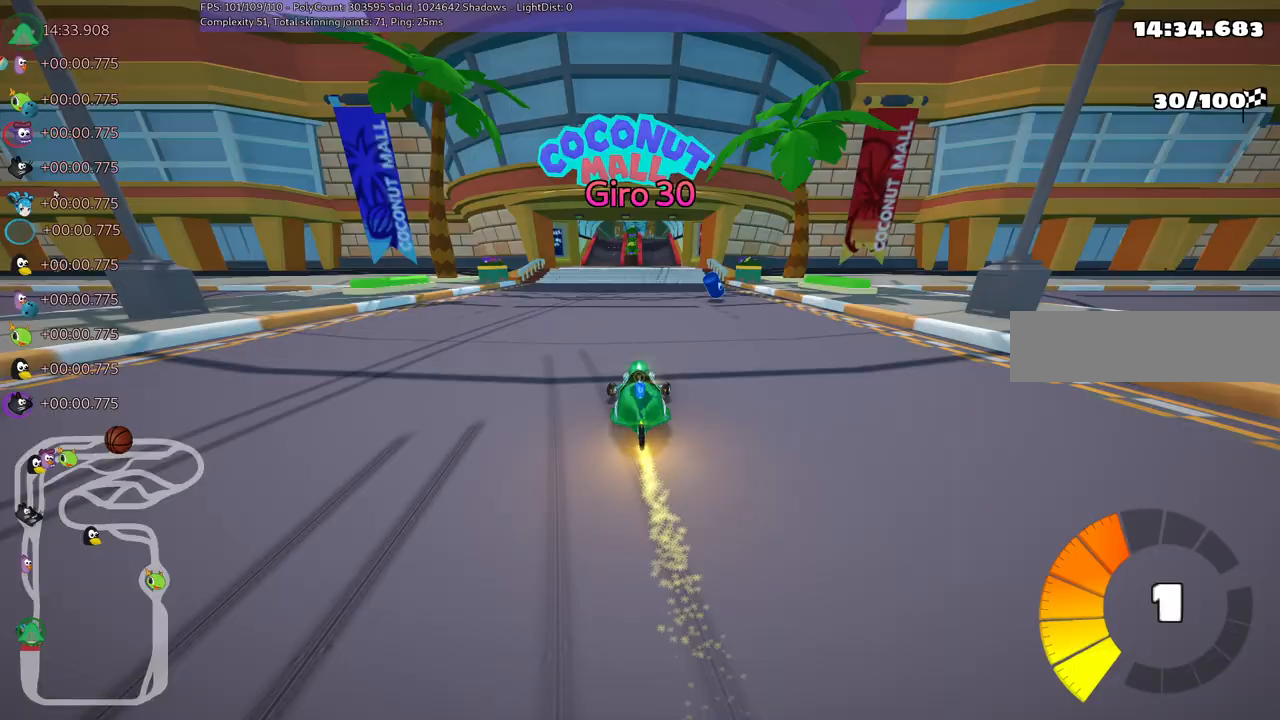
{"keys": ["left", "m", "up"], "events": [[33, "m", "up"], [117, "right", "up"], [117, "up", "down"], [217, "right", "down"], [450, "right", "up"], [483, "left", "down"], [483, "m", "down"]]}
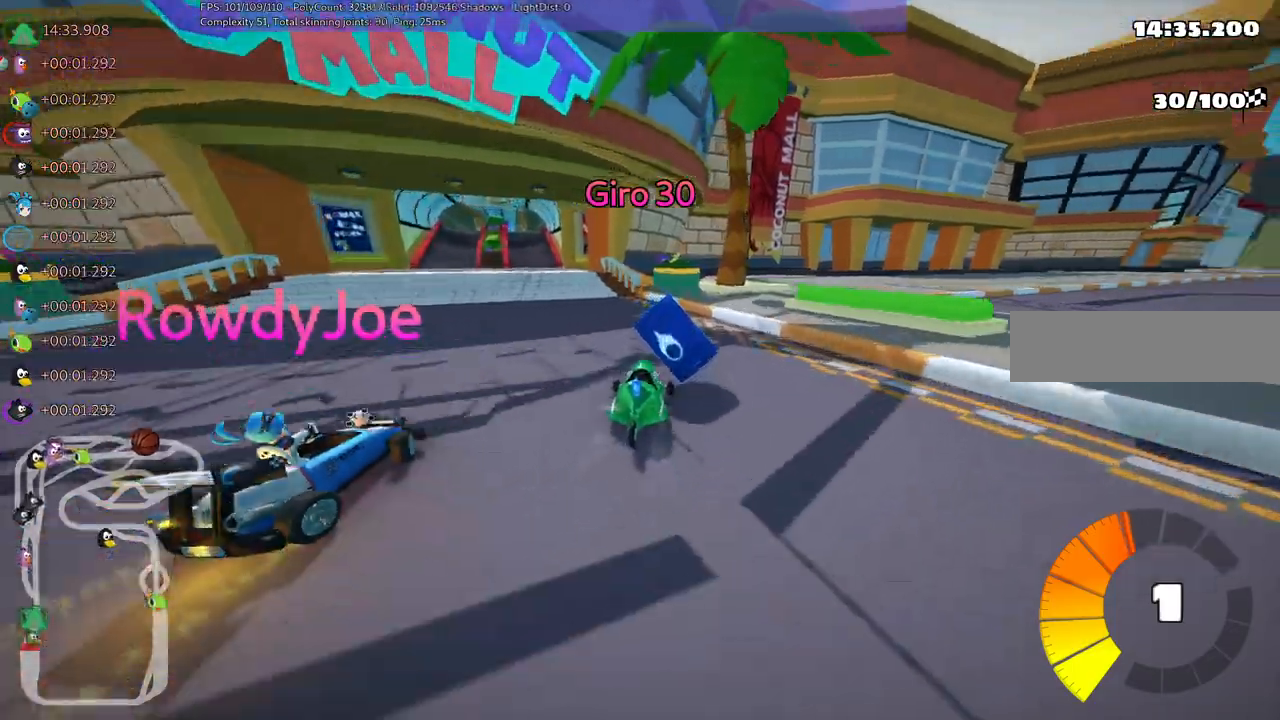
{"keys": ["up"], "events": [[133, "m", "up"], [133, "n", "down"], [233, "n", "up"], [467, "left", "up"]]}
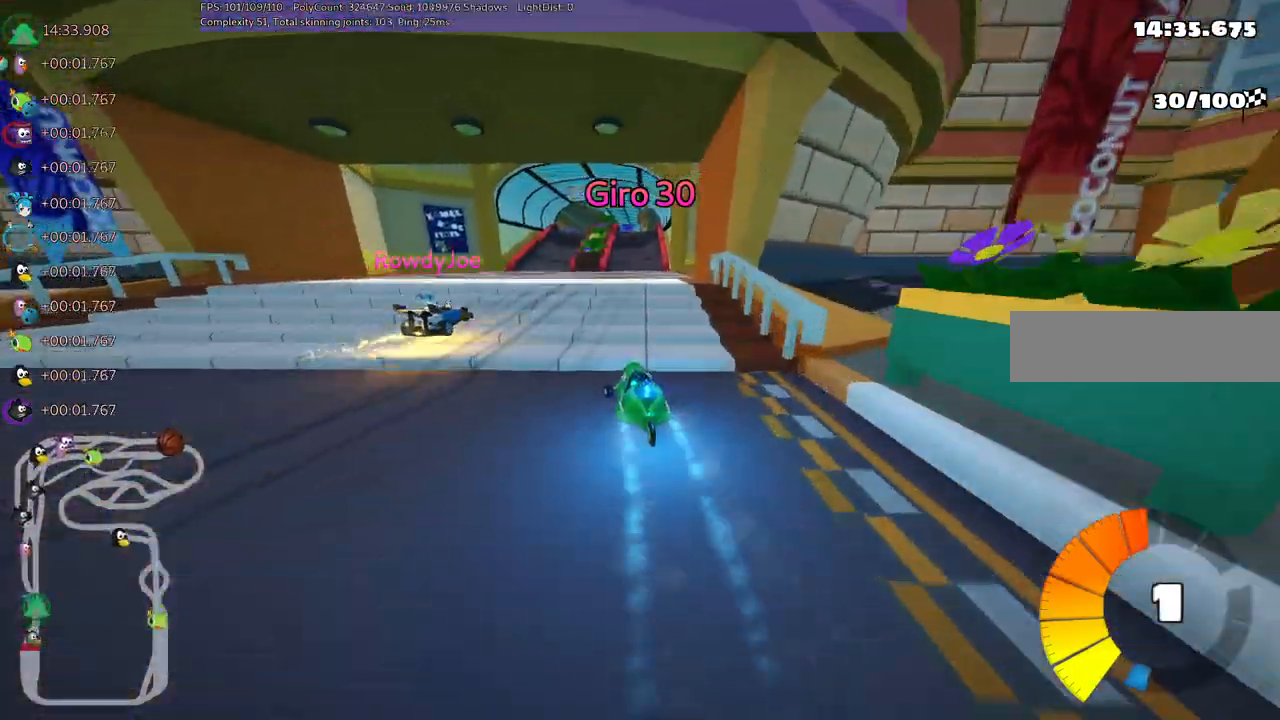
{"keys": ["right", "up"], "events": [[67, "right", "down"], [250, "right", "up"], [433, "right", "down"]]}
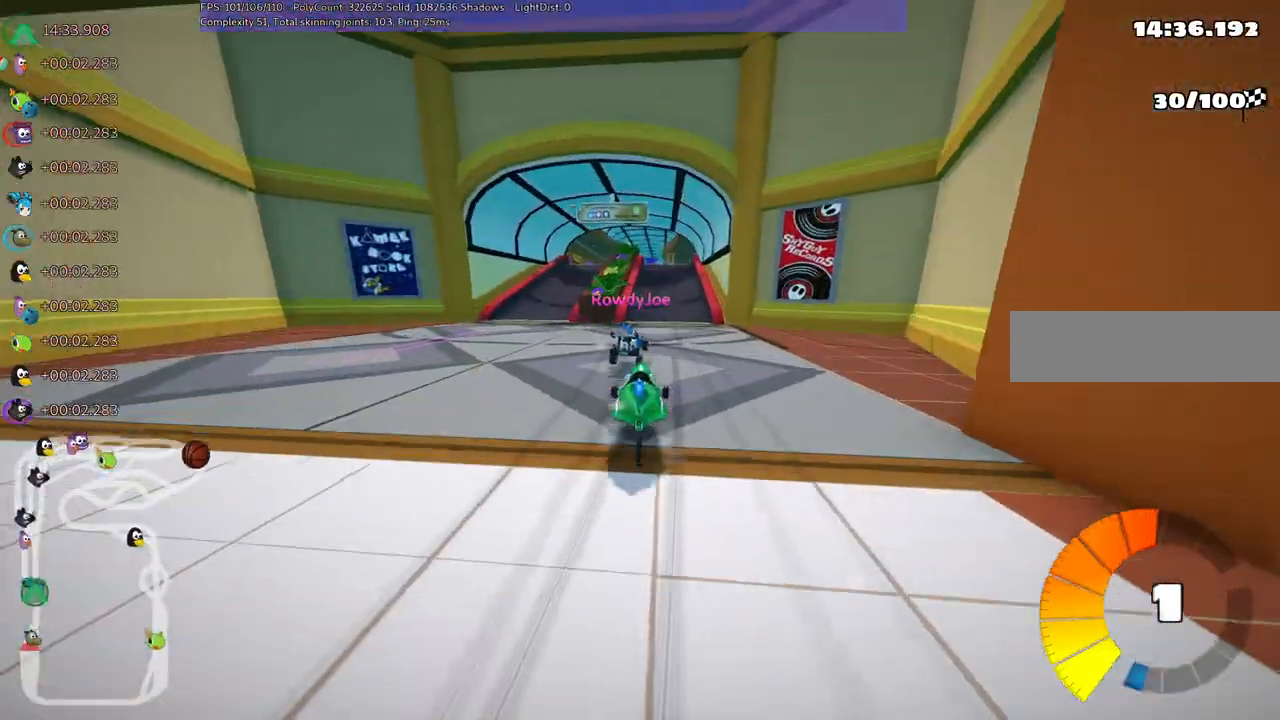
{"keys": ["left", "up"], "events": [[167, "right", "up"], [267, "right", "down"], [400, "right", "up"], [500, "left", "down"]]}
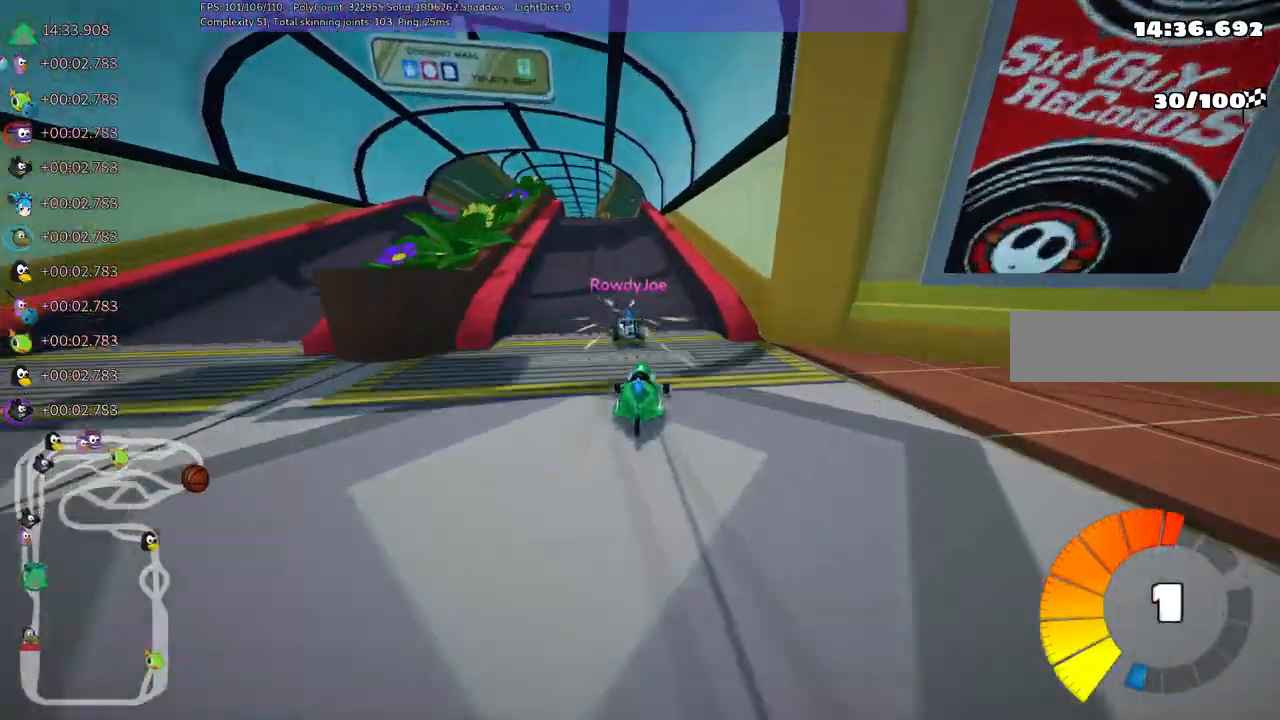
{"keys": ["m", "right", "up"], "events": [[133, "left", "up"], [217, "left", "down"], [367, "left", "up"], [500, "m", "down"], [500, "right", "down"]]}
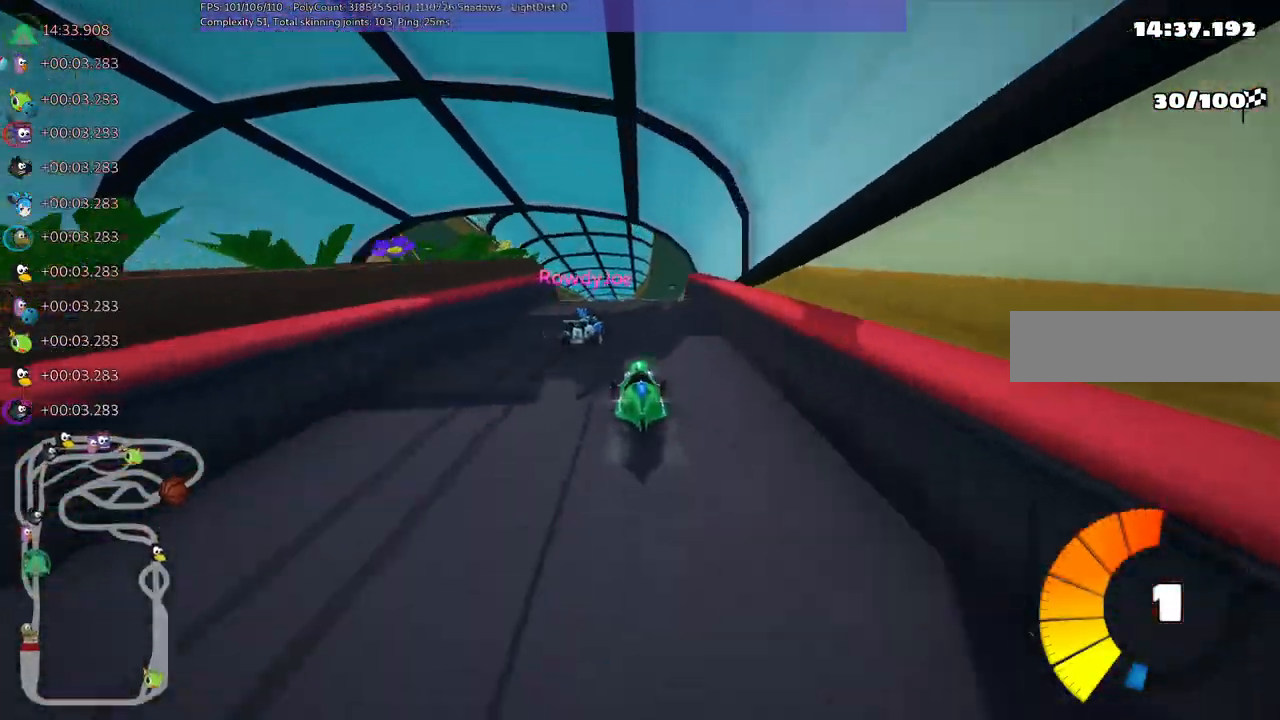
{"keys": ["m", "right", "up"]}
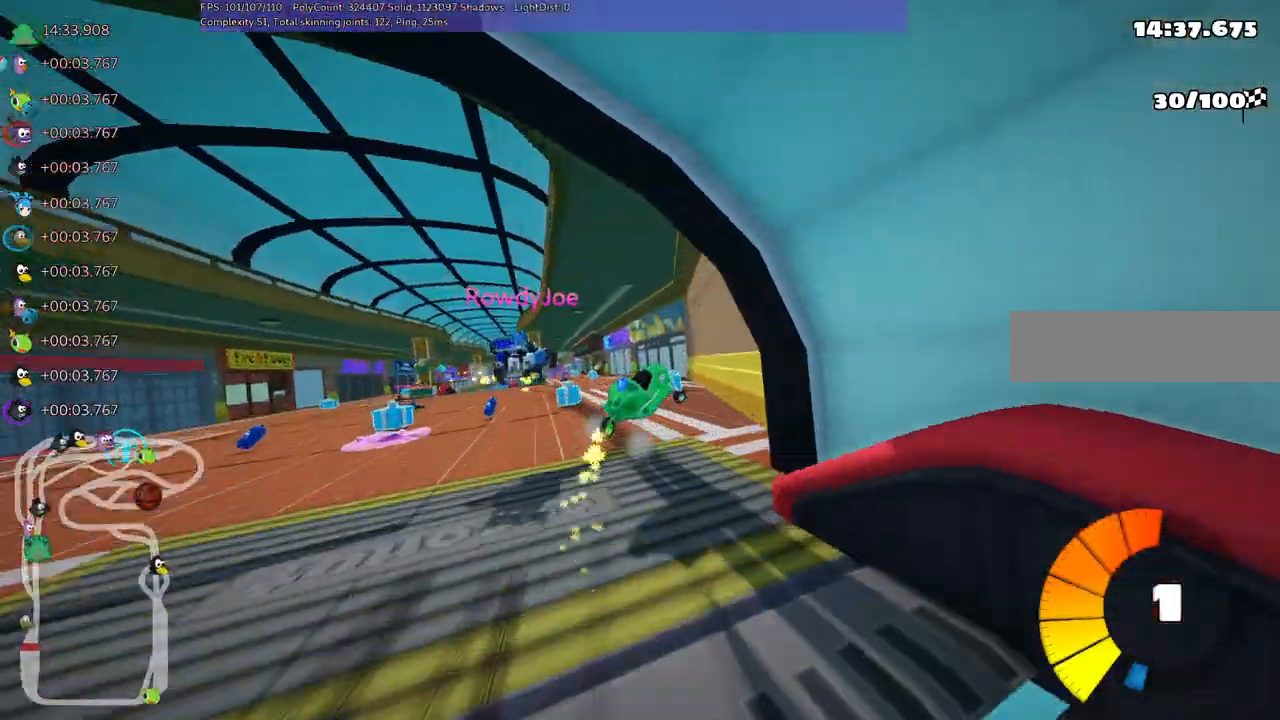
{"keys": ["left", "m", "up"], "events": [[67, "left", "down"], [117, "right", "up"]]}
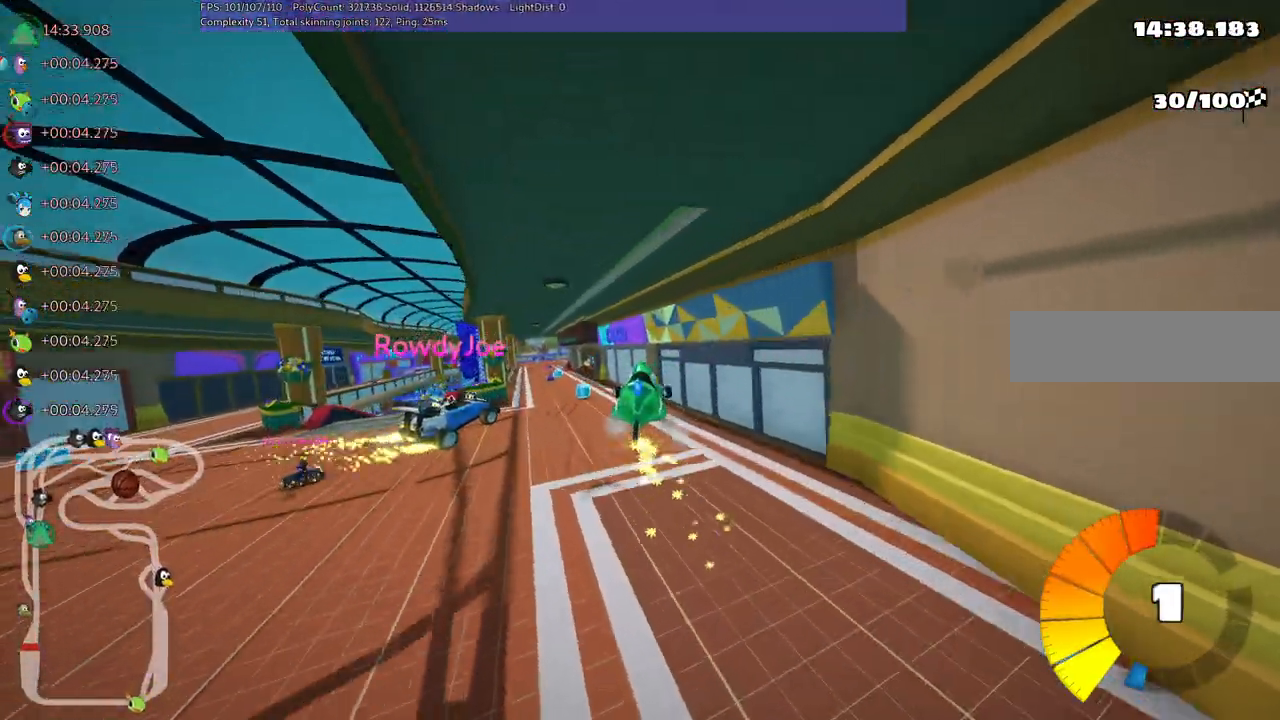
{"keys": ["left", "up"], "events": [[450, "m", "up"]]}
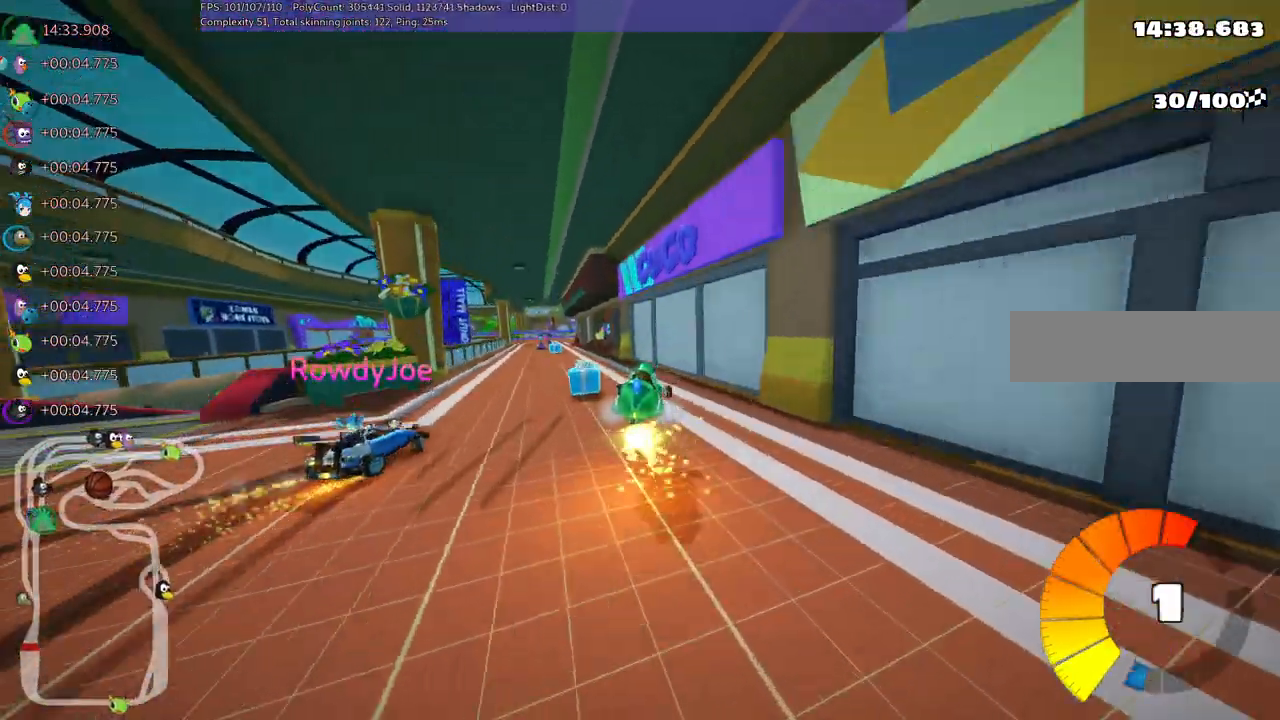
{"keys": ["up"], "events": [[83, "n", "down"], [233, "n", "up"], [333, "left", "up"]]}
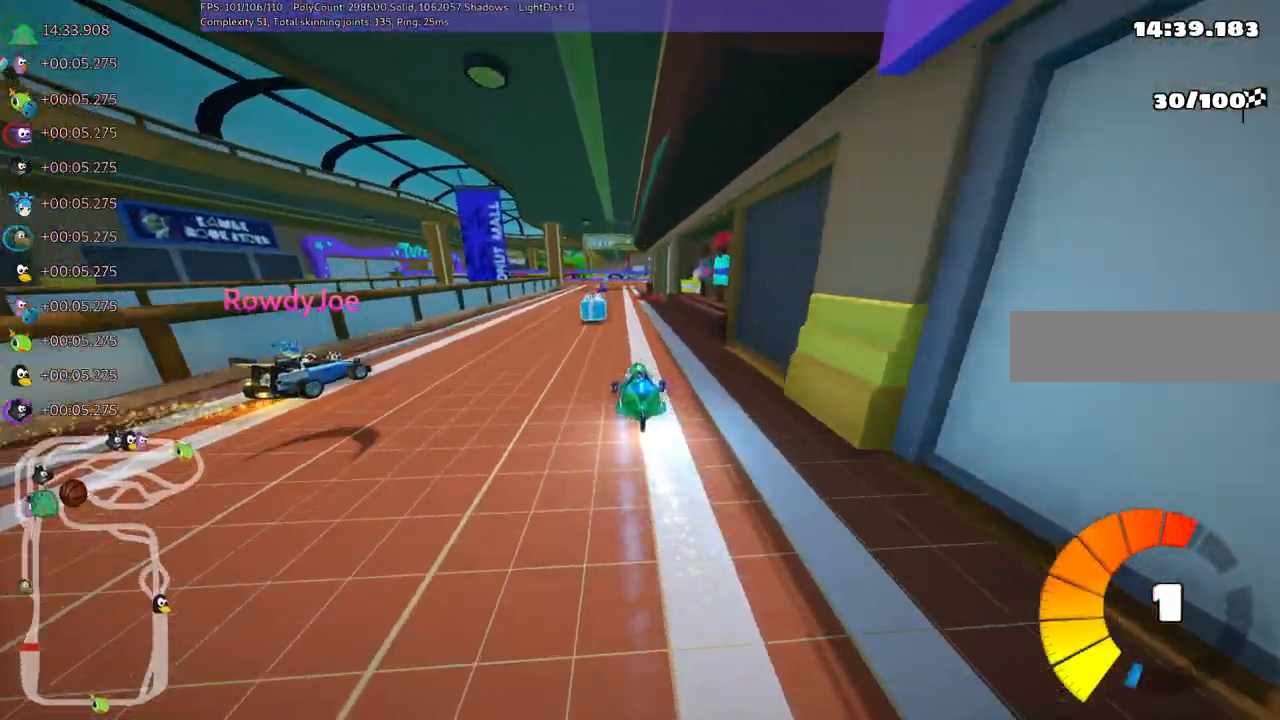
{"keys": ["left", "m", "up"]}
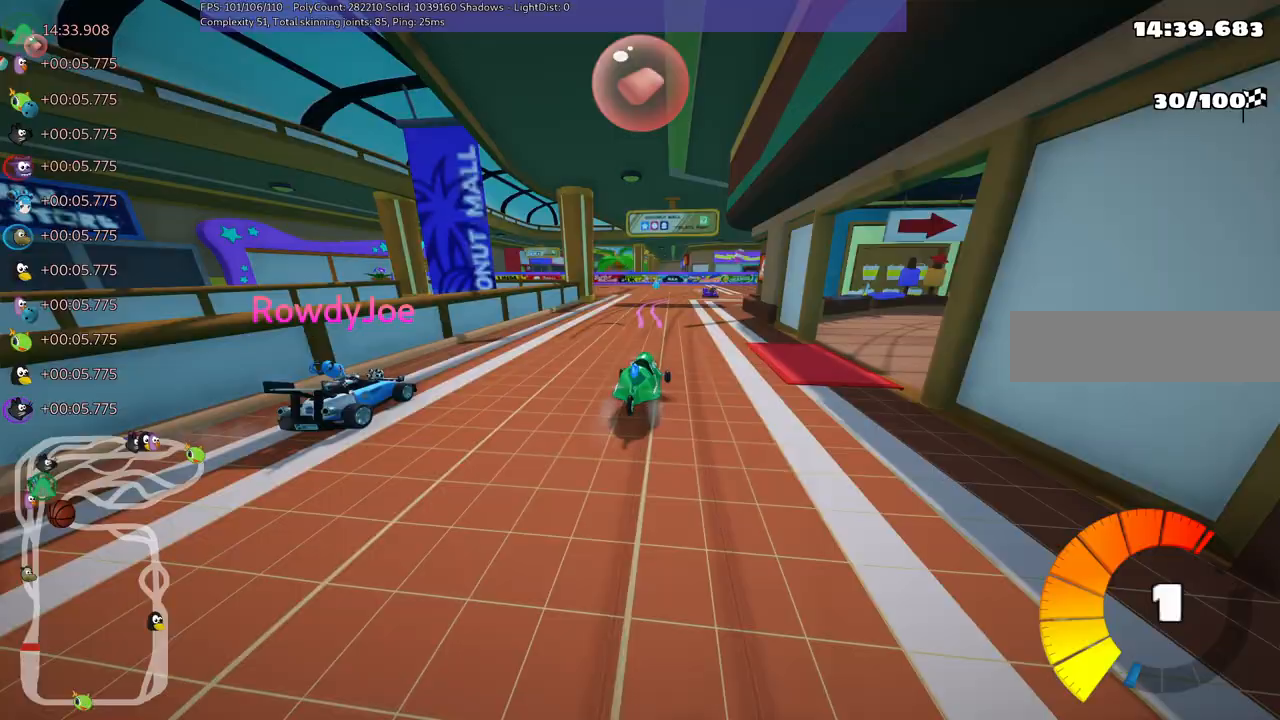
{"keys": ["right", "up"]}
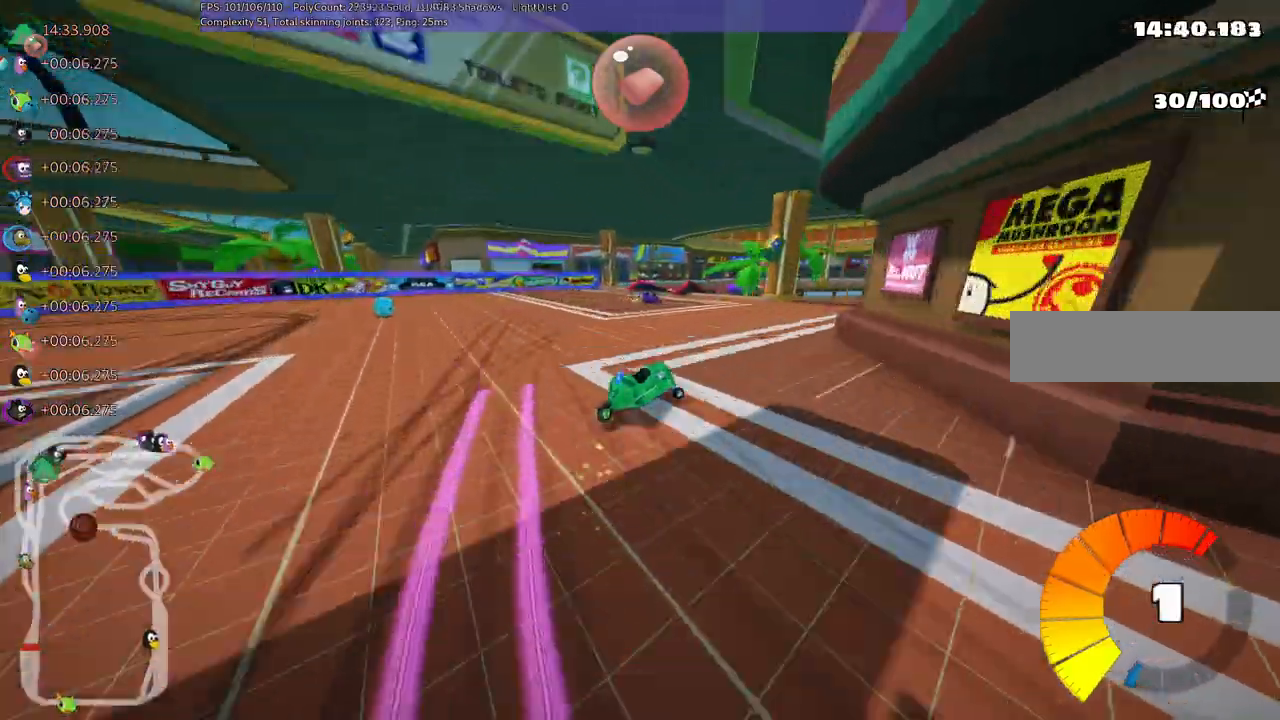
{"keys": ["right", "up"], "events": [[33, "right", "up"], [183, "n", "down"], [367, "n", "up"], [417, "right", "down"]]}
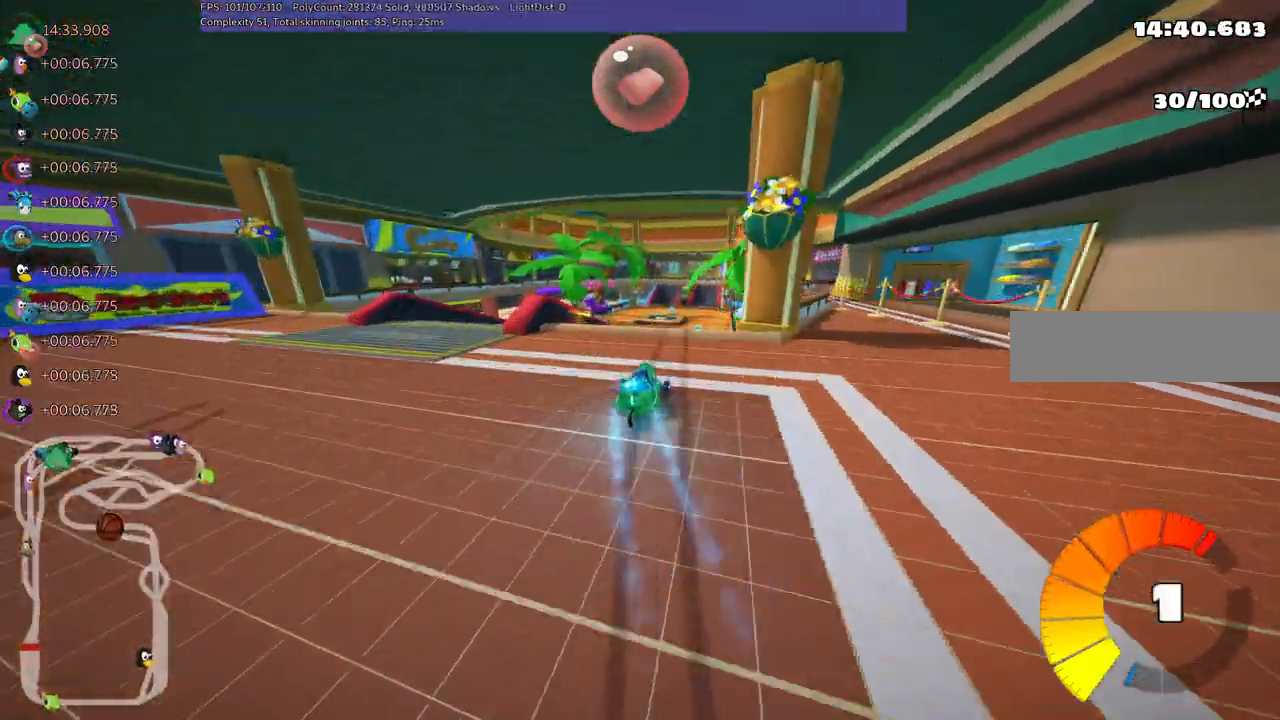
{"keys": ["m", "right", "up"], "events": [[150, "right", "up"], [183, "left", "down"], [250, "m", "down"], [283, "right", "down"], [333, "left", "up"]]}